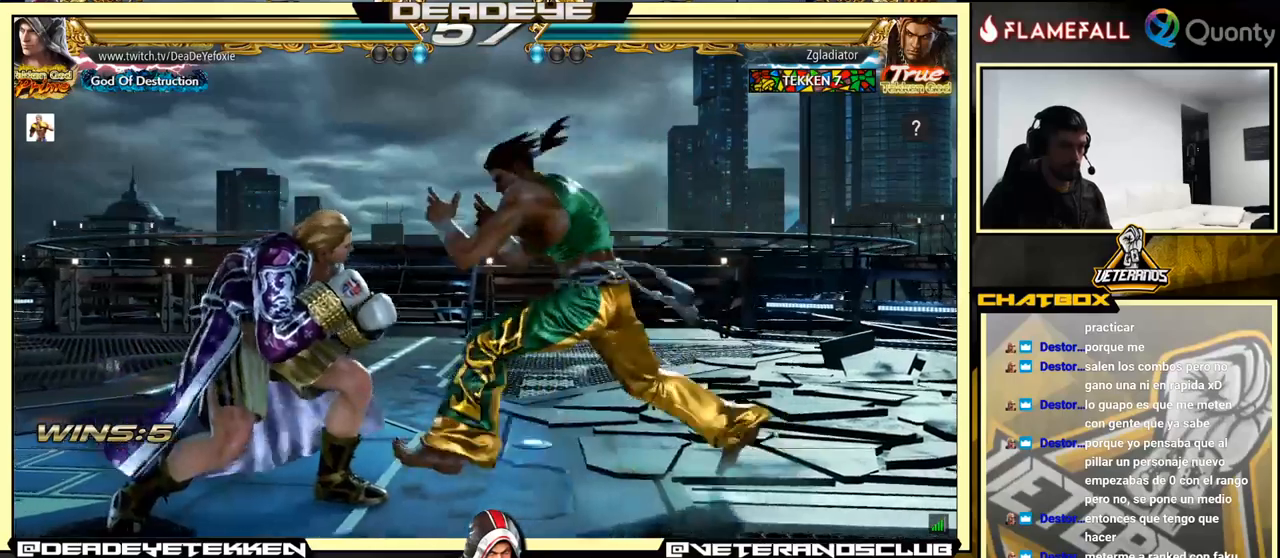
Gameplay with a controller (arcade stick); each line is a JSON object with the inputs held at the frame after it. "events" lists button and stick changes between this image and that frame as [ms after this image, input, new state], when the widget could be followed in between. Not read: L3 R3.
{"buttons": [], "left_stick": "left", "events": [[67, "left_stick", "left"], [267, "left_stick", "down-right"], [400, "left_stick", "left"]]}
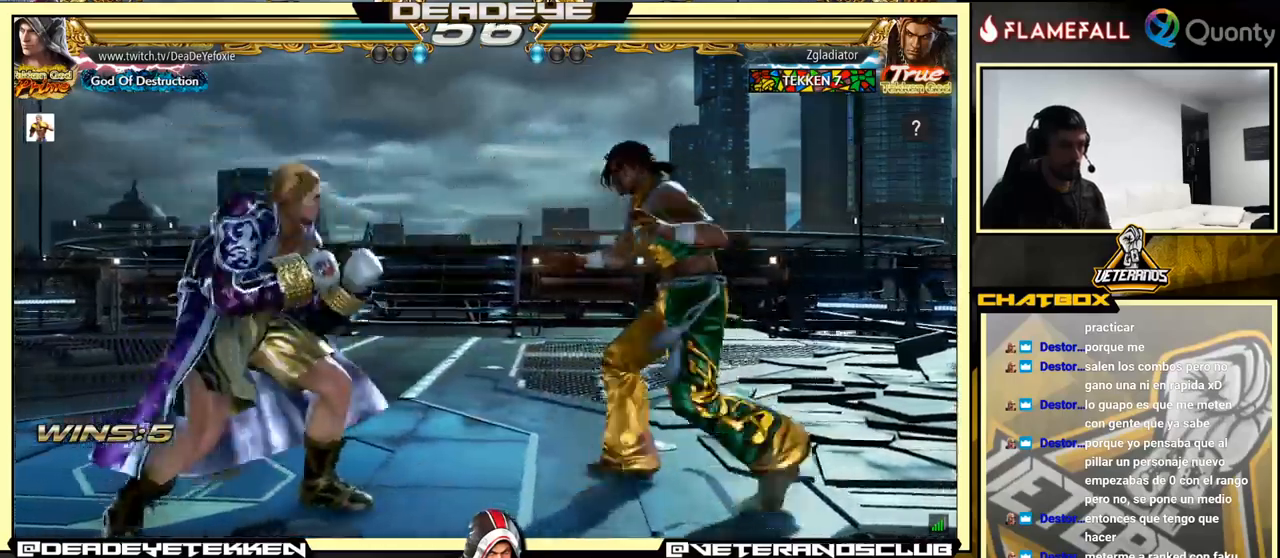
{"buttons": [], "left_stick": "left", "events": [[17, "left_stick", "center"], [84, "left_stick", "left"]]}
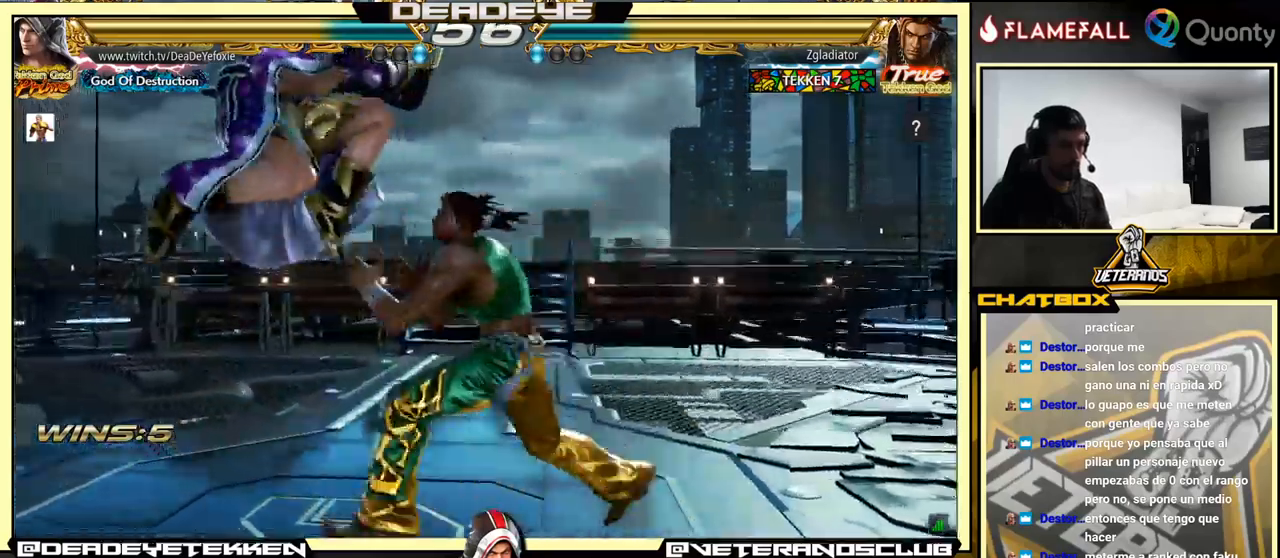
{"buttons": [], "left_stick": "left", "events": [[150, "left_stick", "center"], [267, "left_stick", "left"]]}
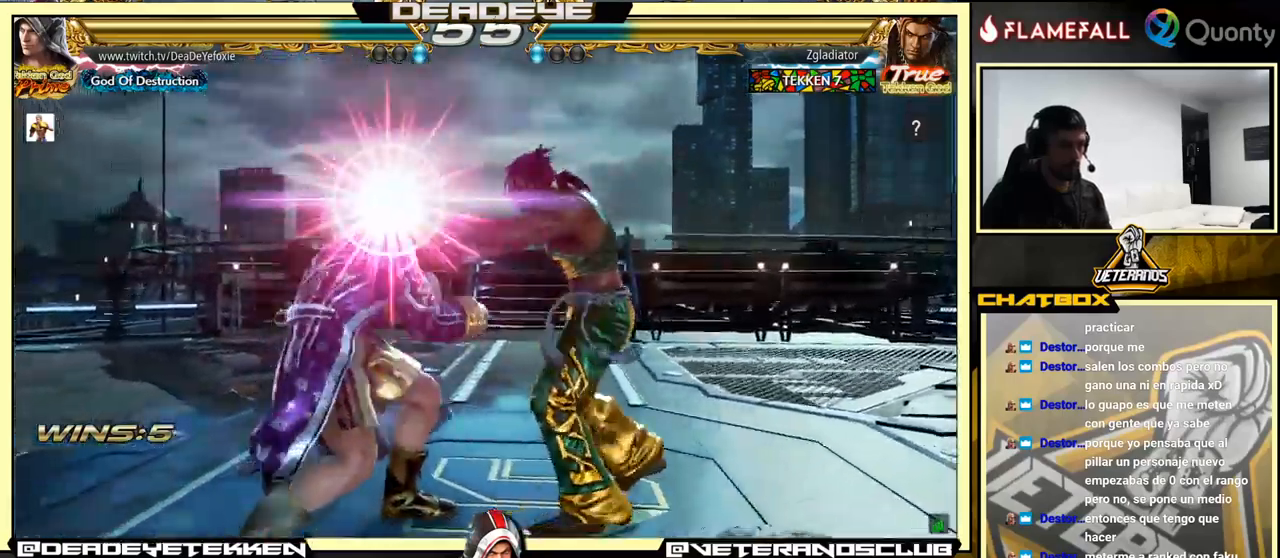
{"buttons": ["SQUARE", "TRIANGLE"], "left_stick": "center", "events": [[150, "SQUARE", "down"], [200, "TRIANGLE", "down"], [367, "left_stick", "center"]]}
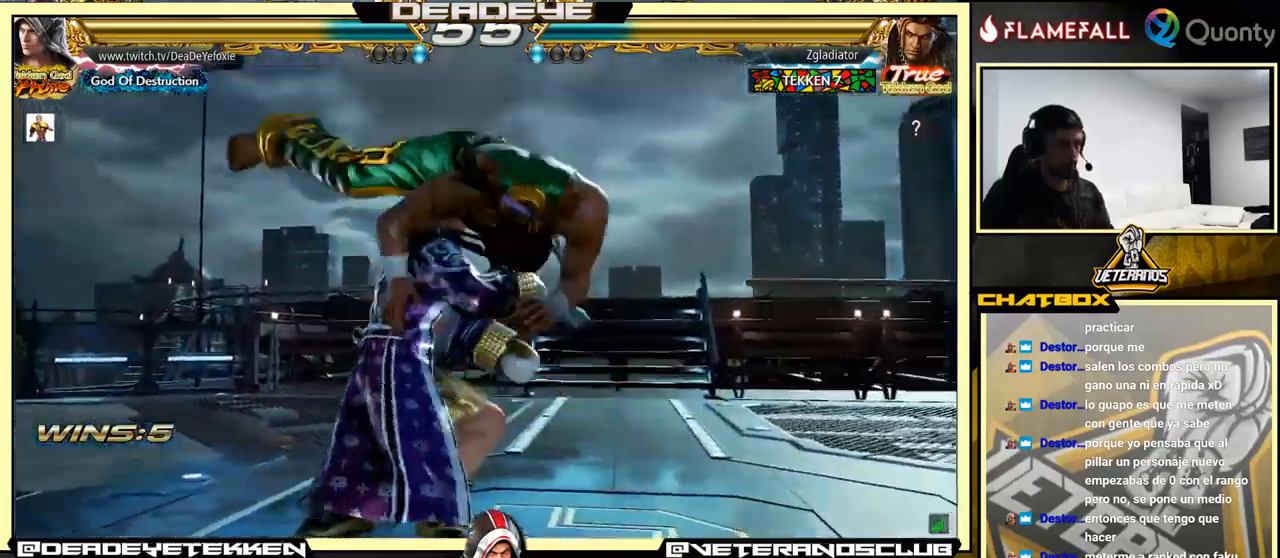
{"buttons": [], "left_stick": "center", "events": [[334, "TRIANGLE", "up"], [400, "SQUARE", "up"]]}
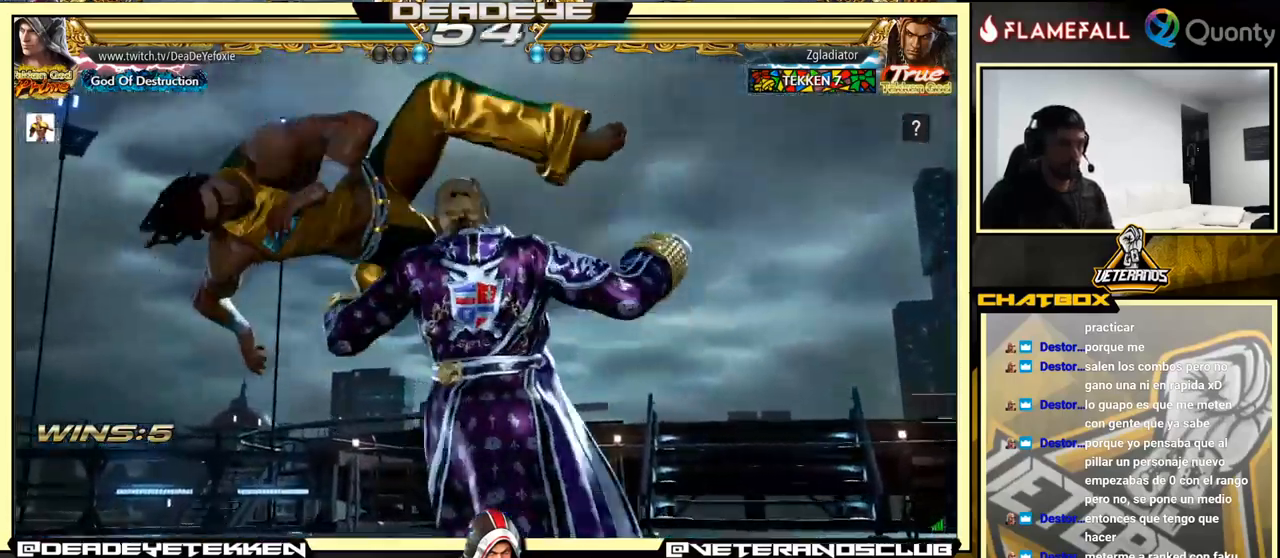
{"buttons": [], "left_stick": "center", "events": []}
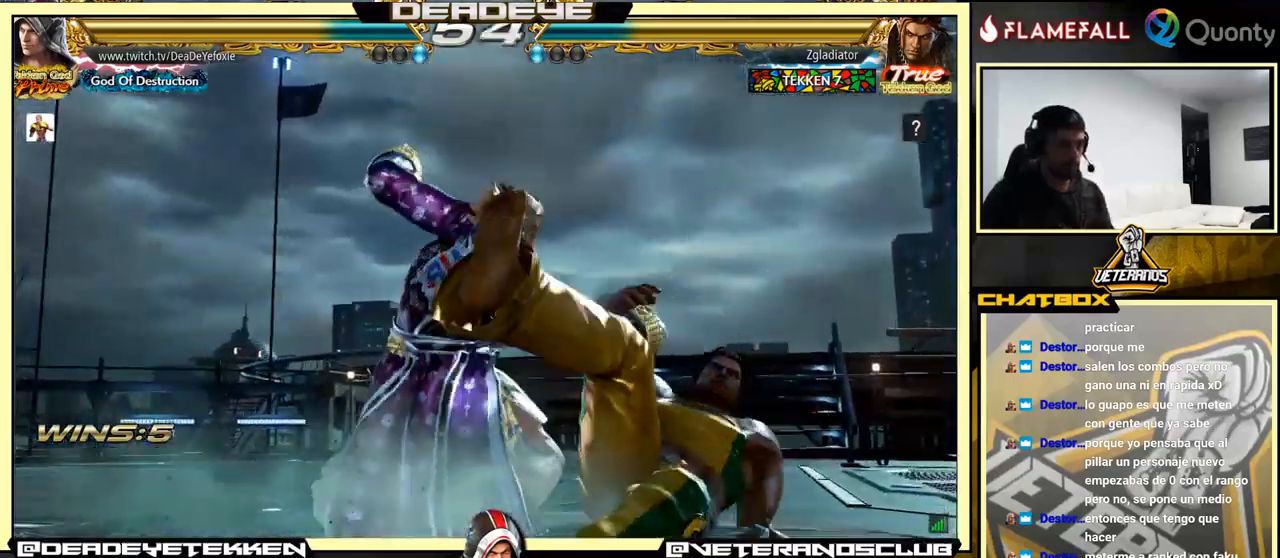
{"buttons": [], "left_stick": "center", "events": []}
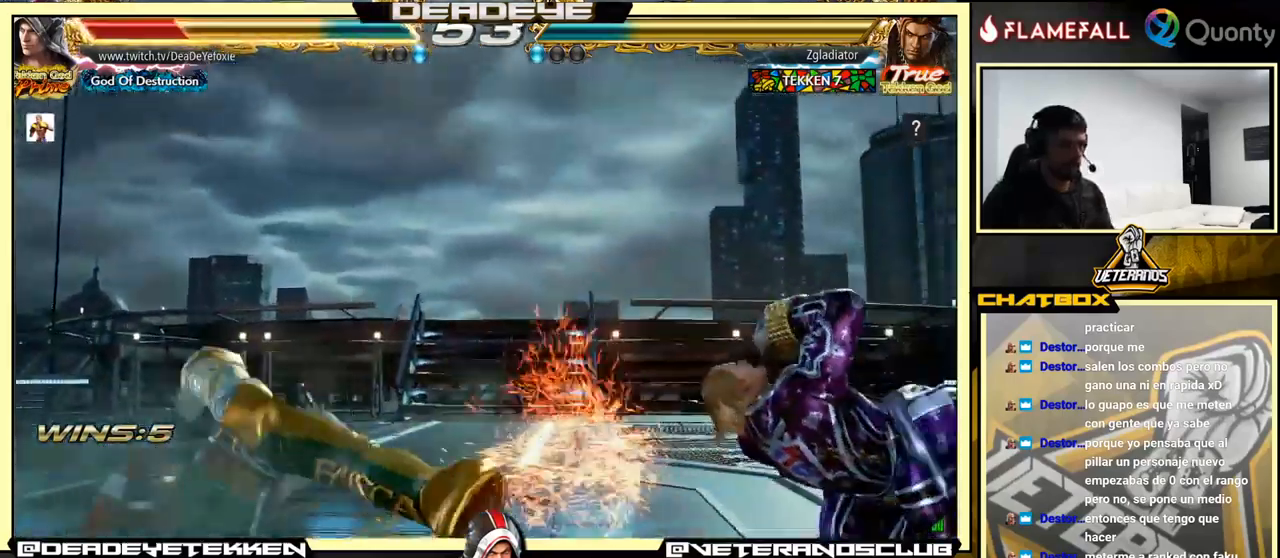
{"buttons": [], "left_stick": "up", "events": [[167, "left_stick", "up"]]}
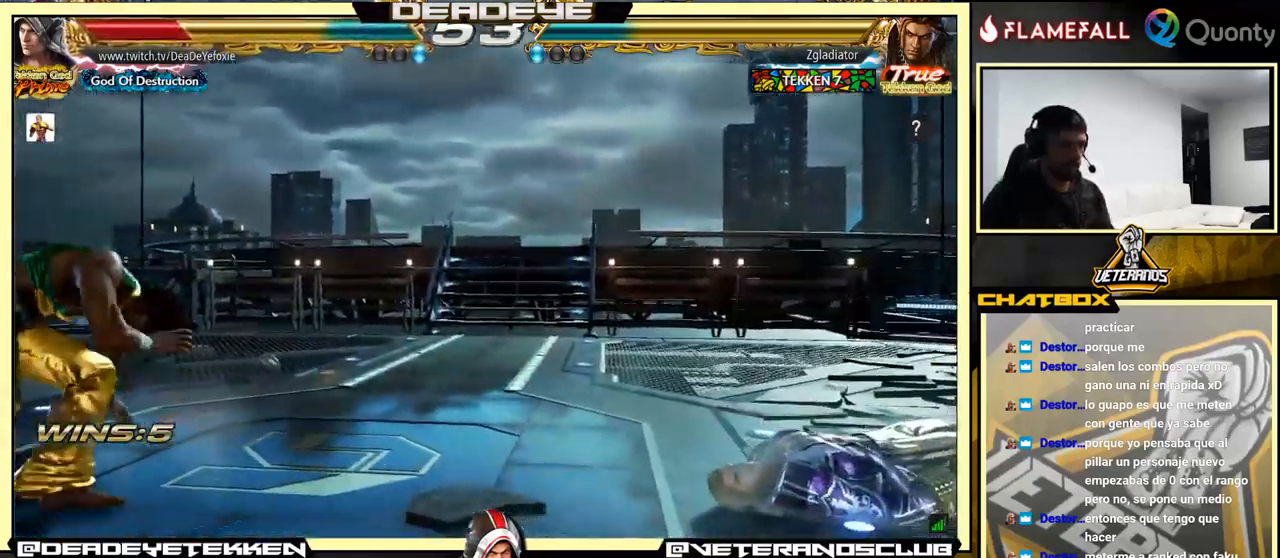
{"buttons": [], "left_stick": "center", "events": [[167, "left_stick", "center"], [367, "left_stick", "left"], [484, "left_stick", "center"]]}
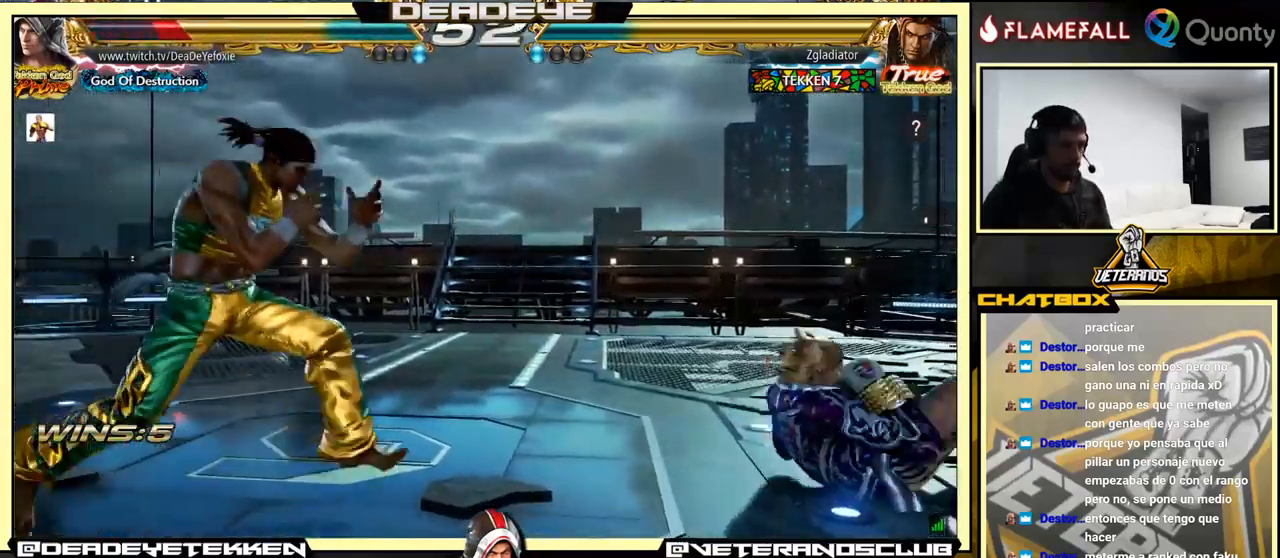
{"buttons": [], "left_stick": "right", "events": [[250, "left_stick", "right"], [400, "left_stick", "center"], [450, "left_stick", "right"]]}
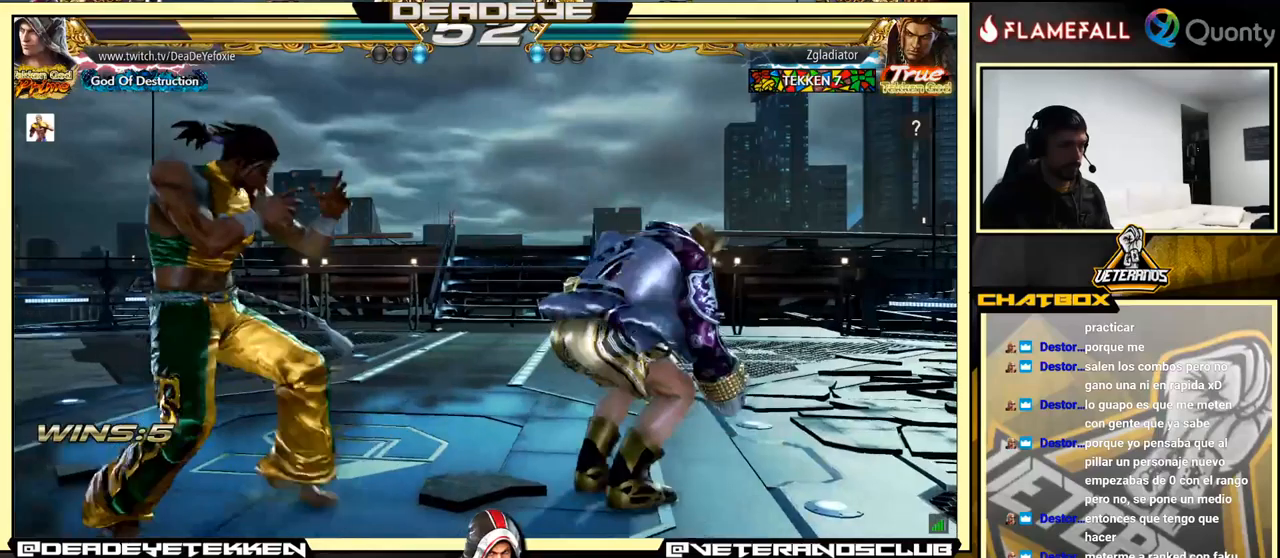
{"buttons": [], "left_stick": "right", "events": [[83, "SQUARE", "down"], [150, "SQUARE", "up"]]}
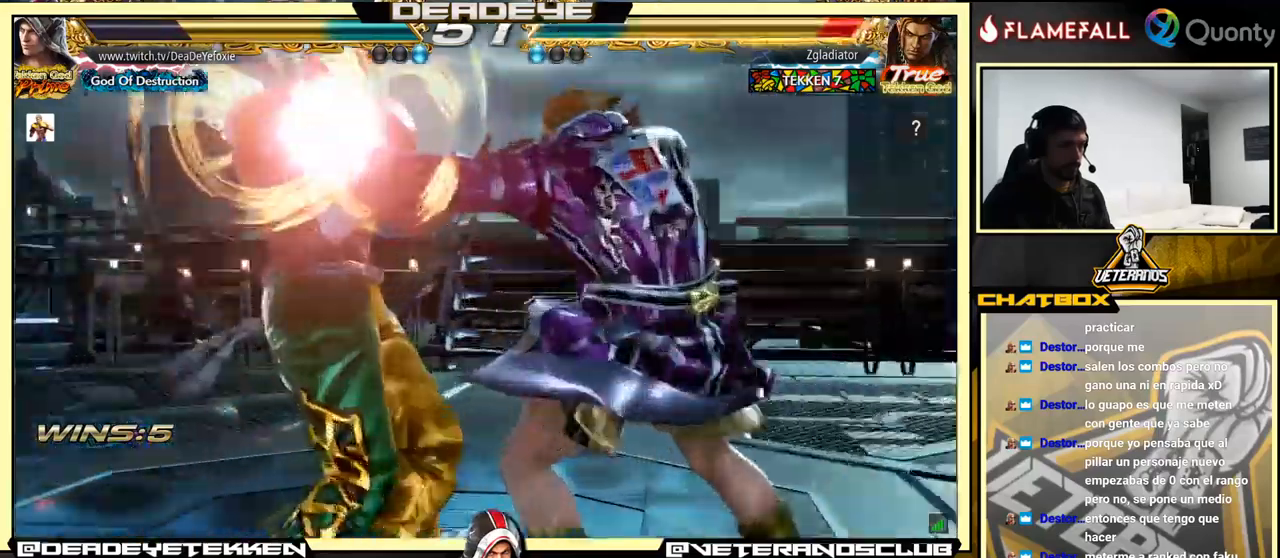
{"buttons": ["CROSS"], "left_stick": "left", "events": [[300, "left_stick", "center"], [366, "left_stick", "left"], [416, "CROSS", "down"]]}
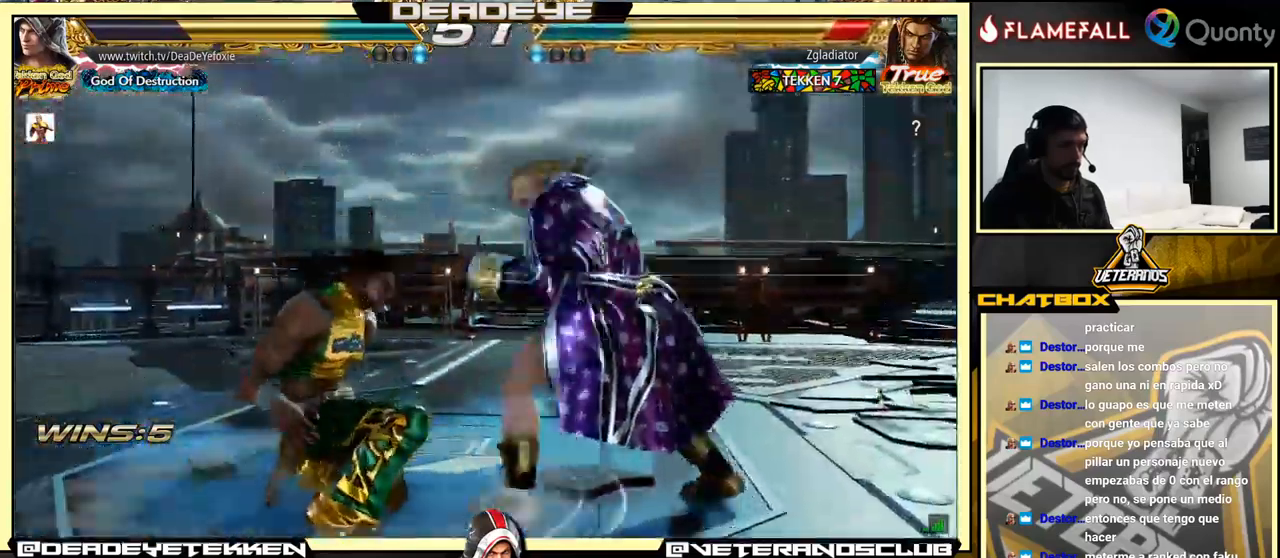
{"buttons": [], "left_stick": "center", "events": [[16, "CROSS", "up"], [16, "SQUARE", "down"], [133, "left_stick", "center"], [366, "SQUARE", "up"]]}
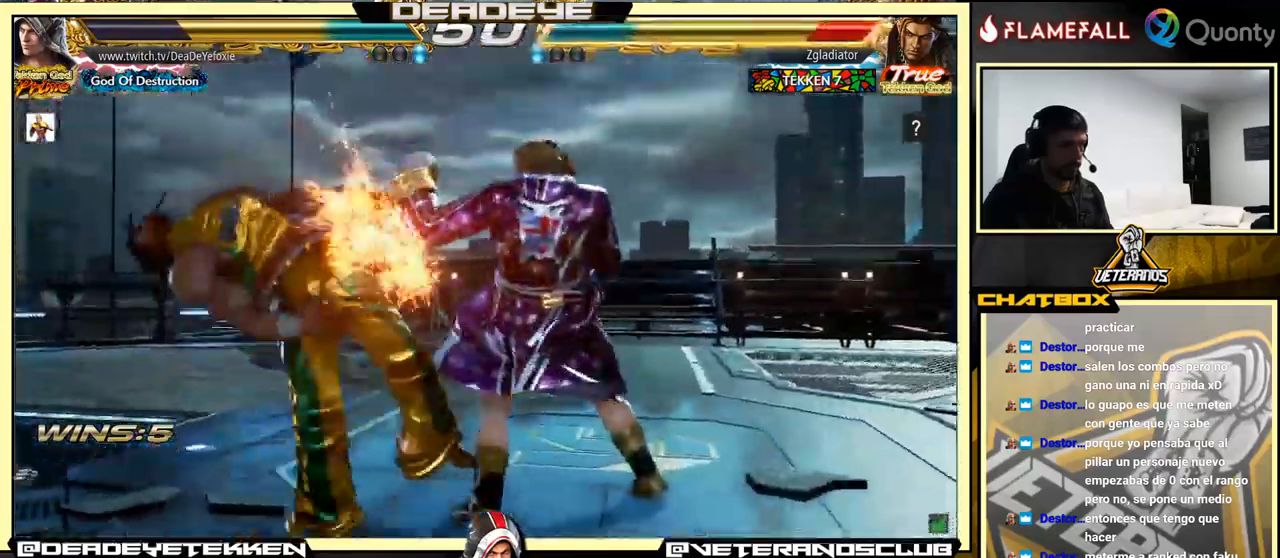
{"buttons": [], "left_stick": "right", "events": [[200, "left_stick", "down-left"], [283, "SQUARE", "down"], [333, "SQUARE", "up"], [383, "TRIANGLE", "down"], [433, "left_stick", "right"], [466, "TRIANGLE", "up"], [483, "SQUARE", "down"], [500, "SQUARE", "up"]]}
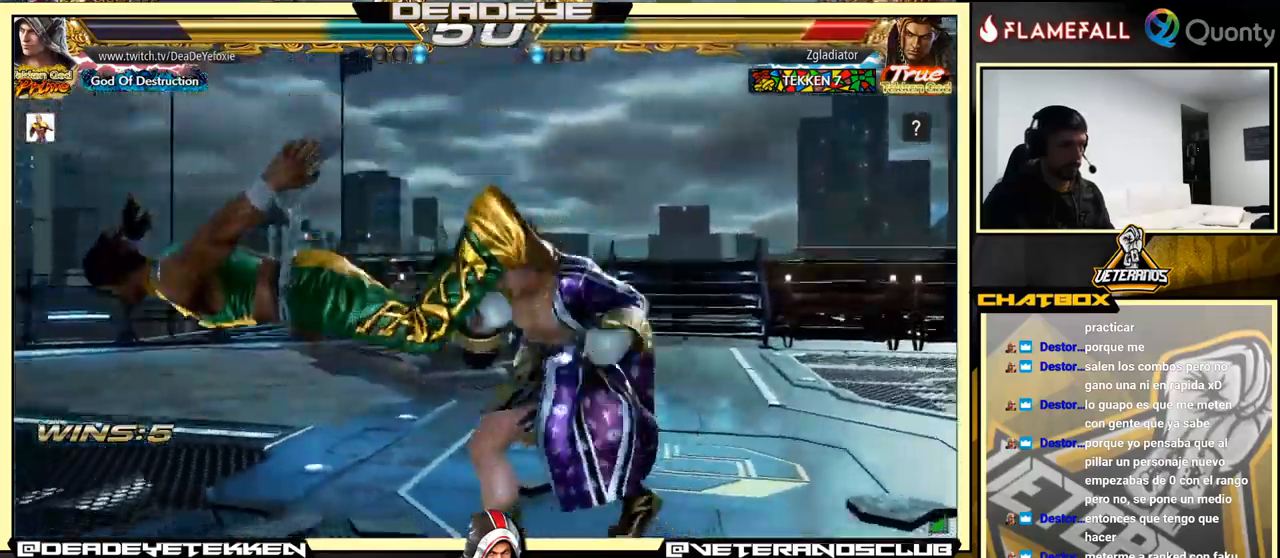
{"buttons": [], "left_stick": "center", "events": [[66, "SQUARE", "down"], [150, "SQUARE", "up"], [200, "SQUARE", "down"], [316, "SQUARE", "up"], [400, "left_stick", "center"]]}
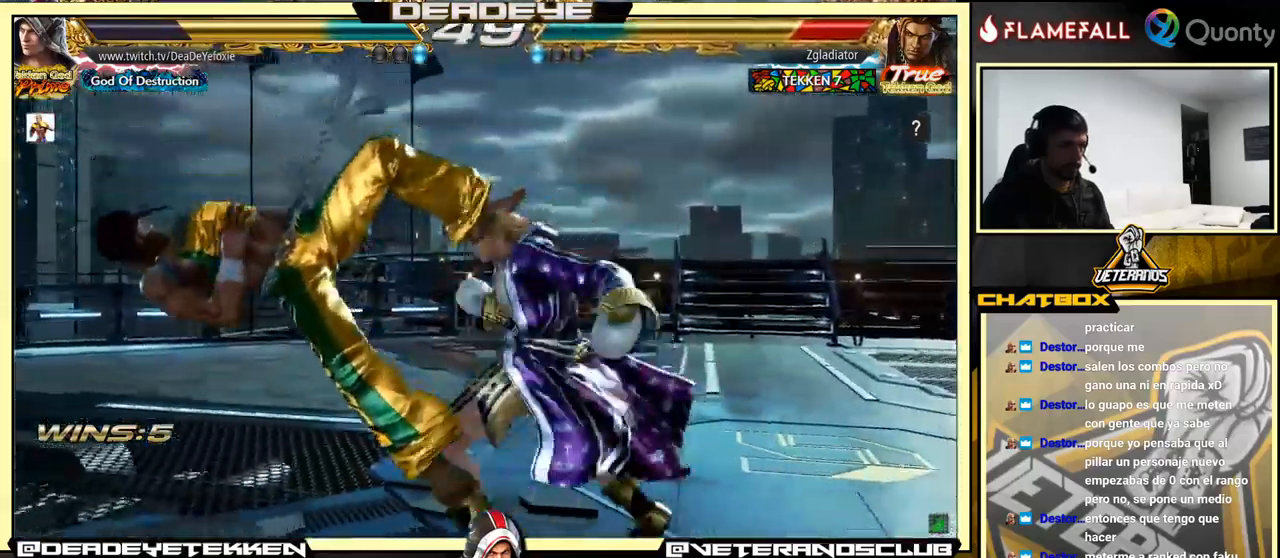
{"buttons": ["SQUARE"], "left_stick": "center", "events": [[233, "left_stick", "left"], [333, "TRIANGLE", "down"], [466, "SQUARE", "down"], [500, "TRIANGLE", "up"], [500, "left_stick", "center"]]}
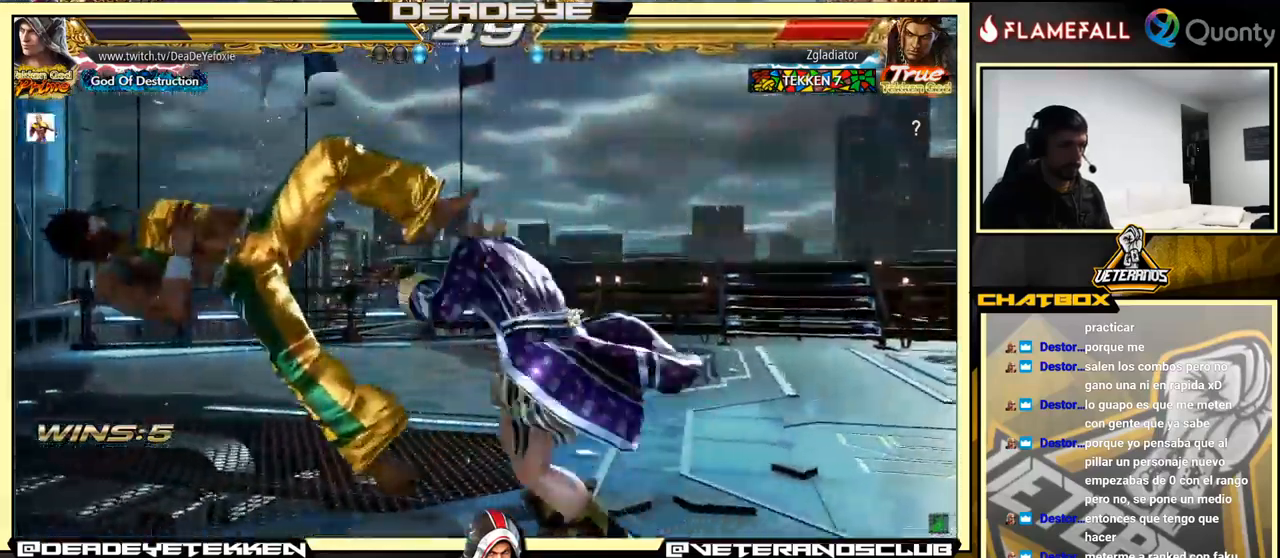
{"buttons": [], "left_stick": "right", "events": [[33, "left_stick", "right"], [200, "SQUARE", "up"]]}
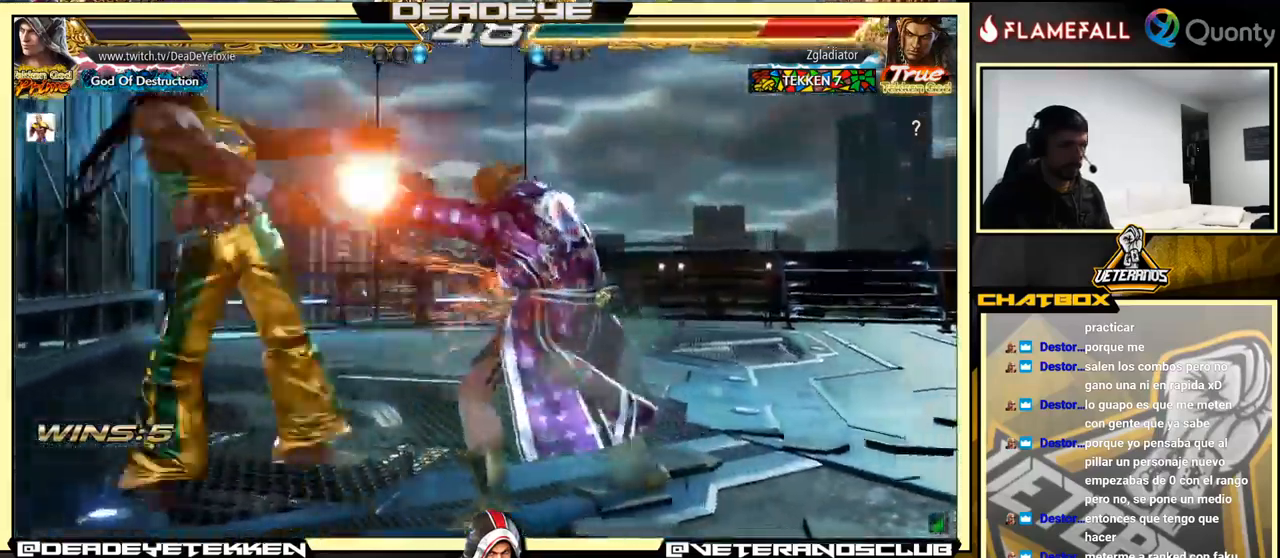
{"buttons": ["CROSS", "CIRCLE"], "left_stick": "right", "events": [[133, "SQUARE", "down"], [300, "SQUARE", "up"], [466, "CIRCLE", "down"], [466, "CROSS", "down"]]}
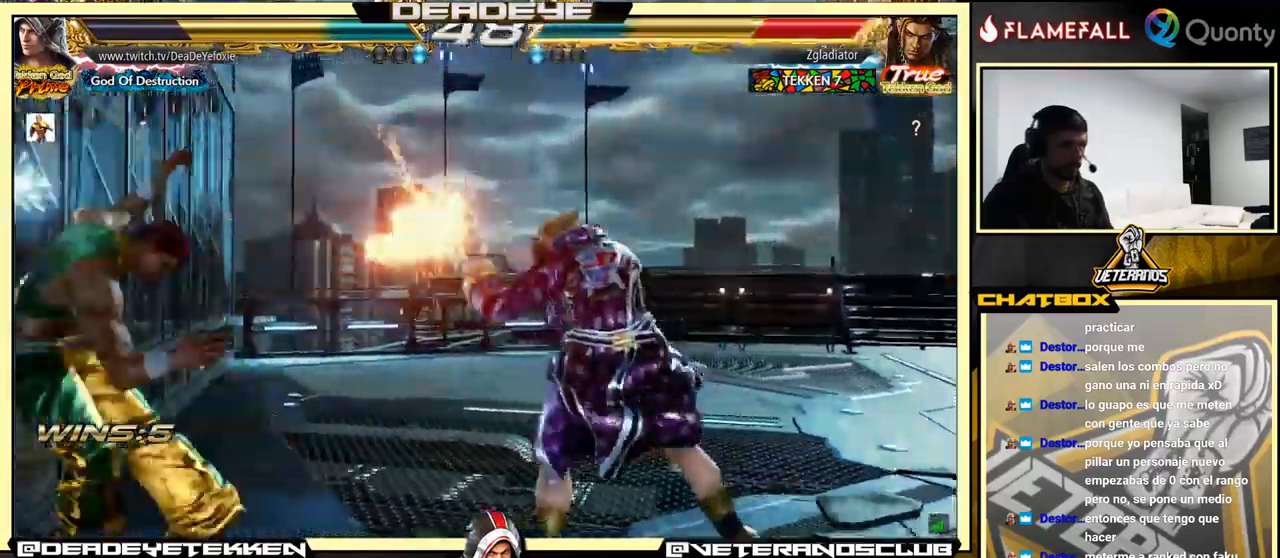
{"buttons": [], "left_stick": "center", "events": [[50, "CROSS", "up"], [66, "CIRCLE", "up"], [83, "left_stick", "center"], [116, "TRIANGLE", "down"], [200, "TRIANGLE", "up"]]}
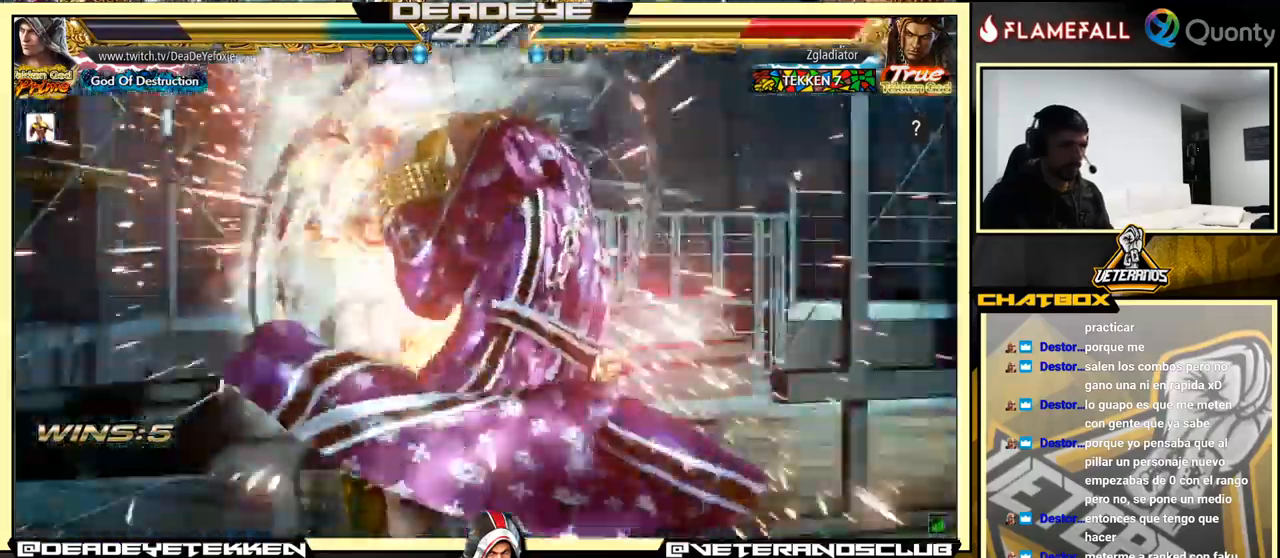
{"buttons": ["R2"], "left_stick": "center", "events": [[200, "left_stick", "right"], [416, "R2", "down"], [450, "left_stick", "center"]]}
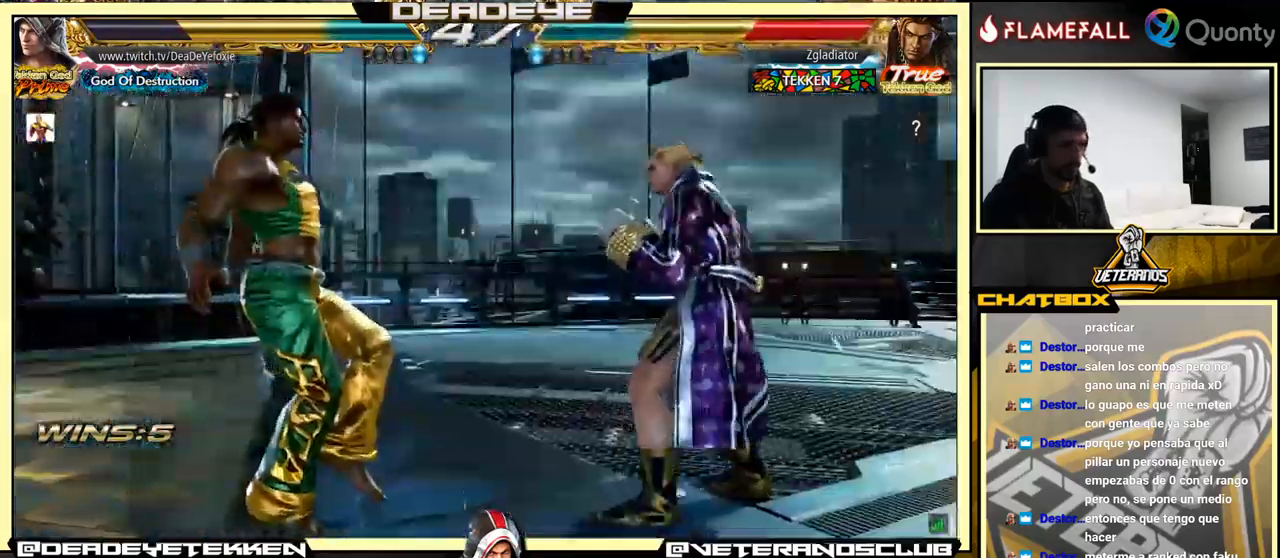
{"buttons": [], "left_stick": "center", "events": [[33, "R2", "up"], [50, "left_stick", "down"], [67, "SQUARE", "down"], [133, "SQUARE", "up"], [183, "SQUARE", "down"], [233, "SQUARE", "up"], [300, "SQUARE", "down"], [350, "SQUARE", "up"], [383, "SQUARE", "down"], [500, "SQUARE", "up"], [500, "left_stick", "center"]]}
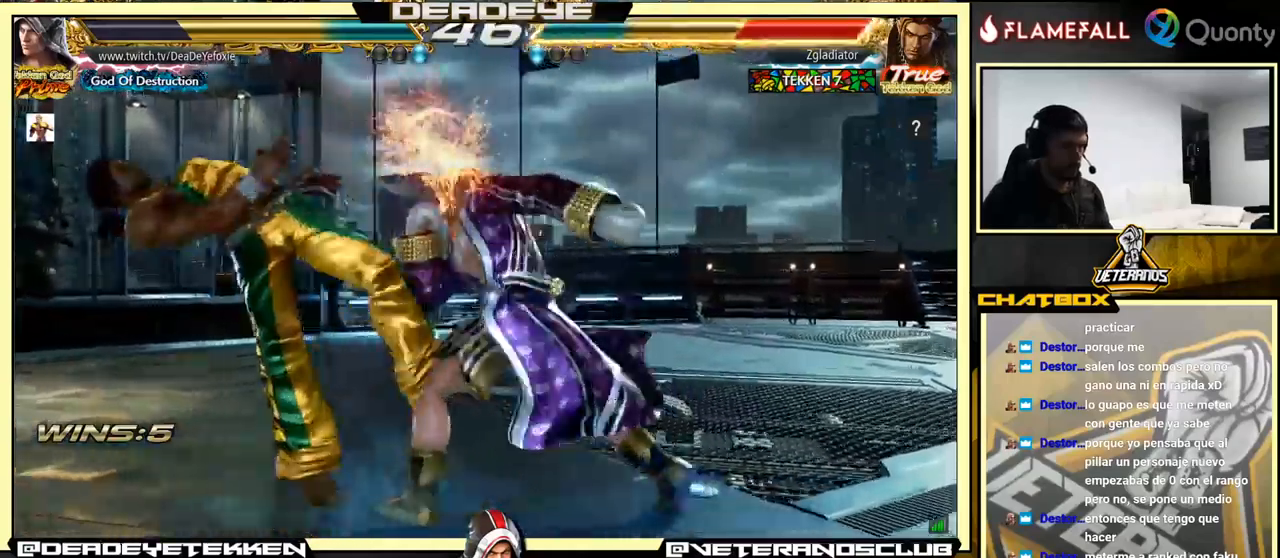
{"buttons": [], "left_stick": "left", "events": [[333, "left_stick", "left"], [433, "left_stick", "center"], [500, "left_stick", "left"]]}
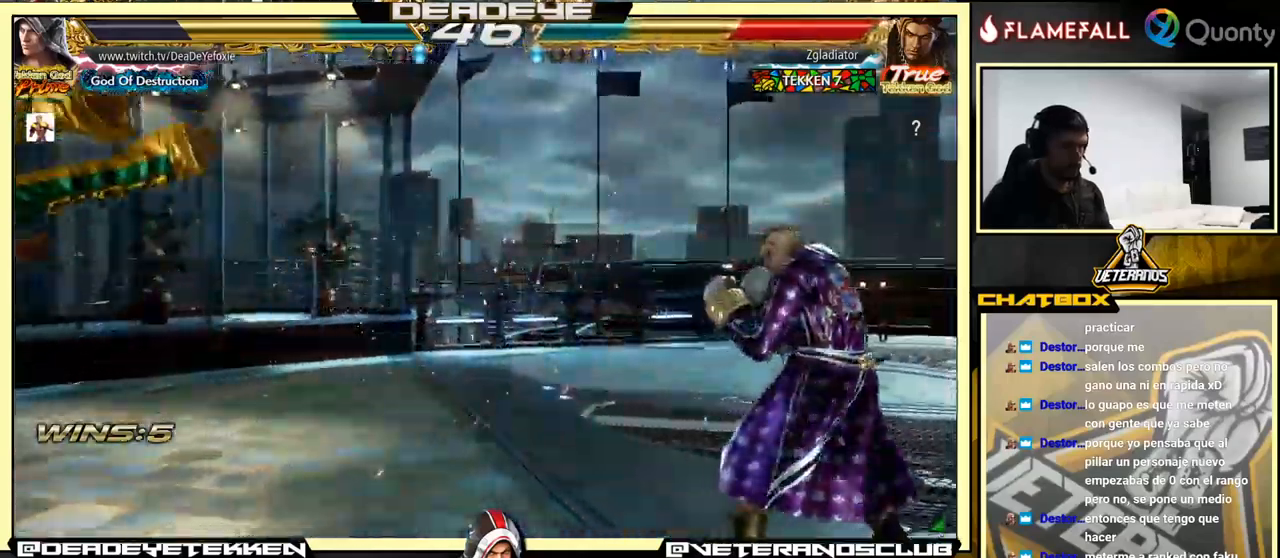
{"buttons": [], "left_stick": "left", "events": [[300, "CROSS", "down"], [383, "SQUARE", "down"], [400, "CROSS", "up"], [500, "SQUARE", "up"]]}
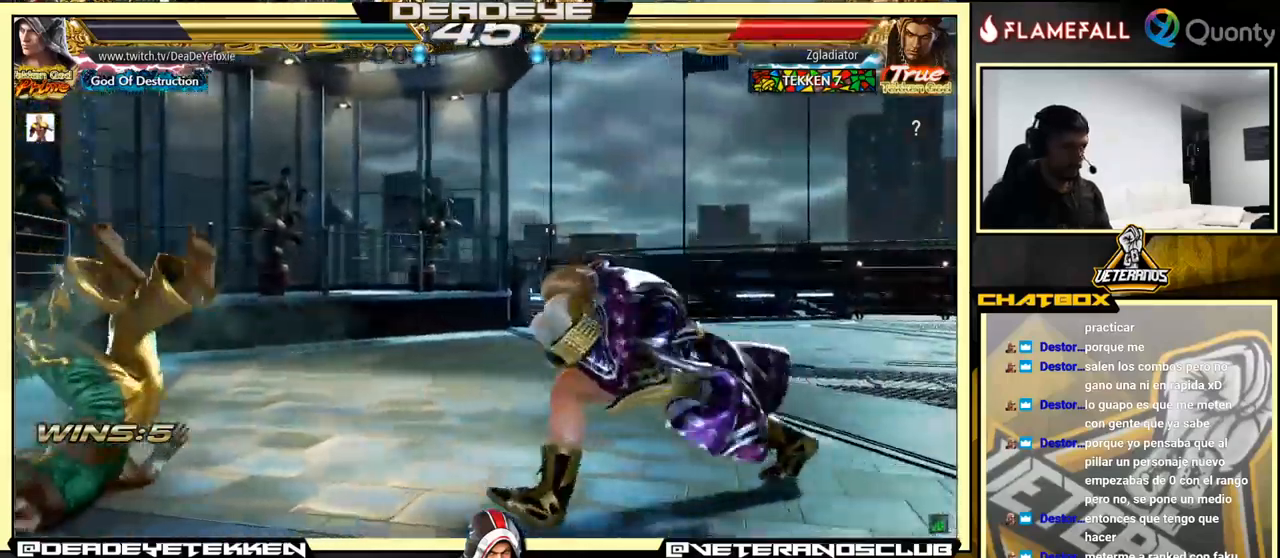
{"buttons": [], "left_stick": "center", "events": [[133, "left_stick", "center"]]}
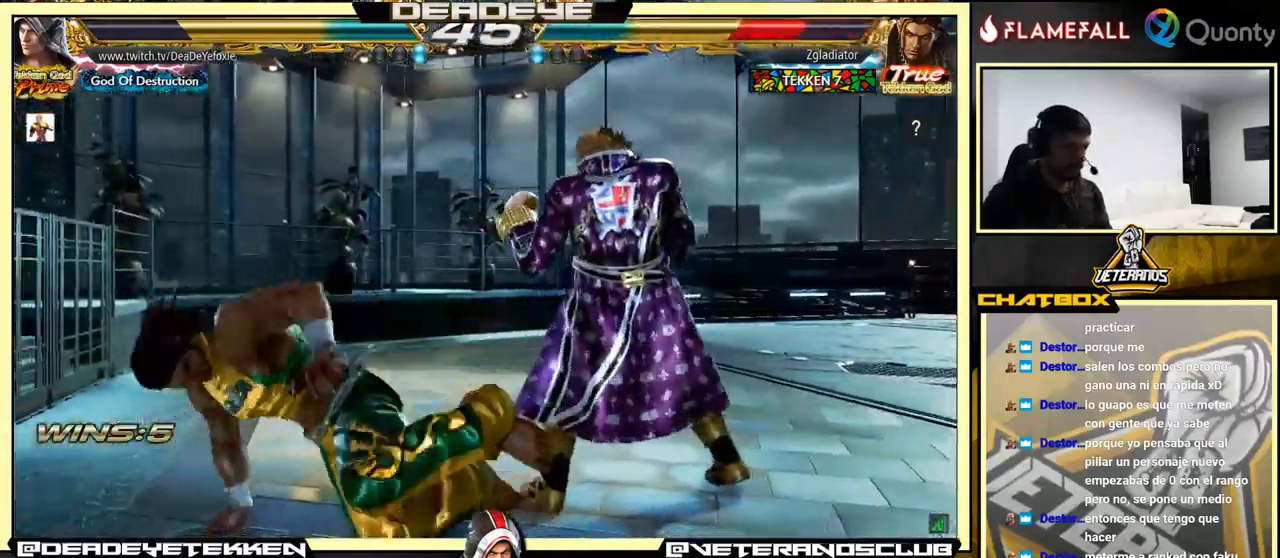
{"buttons": [], "left_stick": "down", "events": [[67, "left_stick", "left"], [167, "SQUARE", "down"], [233, "SQUARE", "up"], [233, "left_stick", "center"], [317, "SQUARE", "down"], [333, "left_stick", "down"], [367, "SQUARE", "up"], [450, "SQUARE", "down"], [500, "SQUARE", "up"]]}
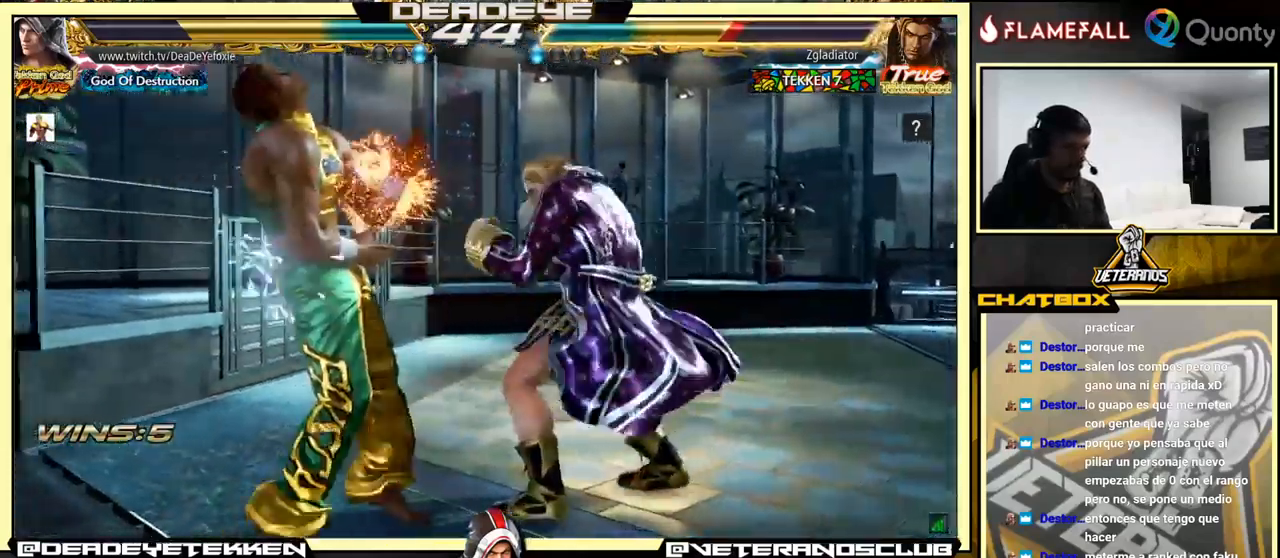
{"buttons": [], "left_stick": "right", "events": [[67, "SQUARE", "down"], [67, "left_stick", "right"], [133, "SQUARE", "up"], [167, "SQUARE", "down"], [400, "SQUARE", "up"]]}
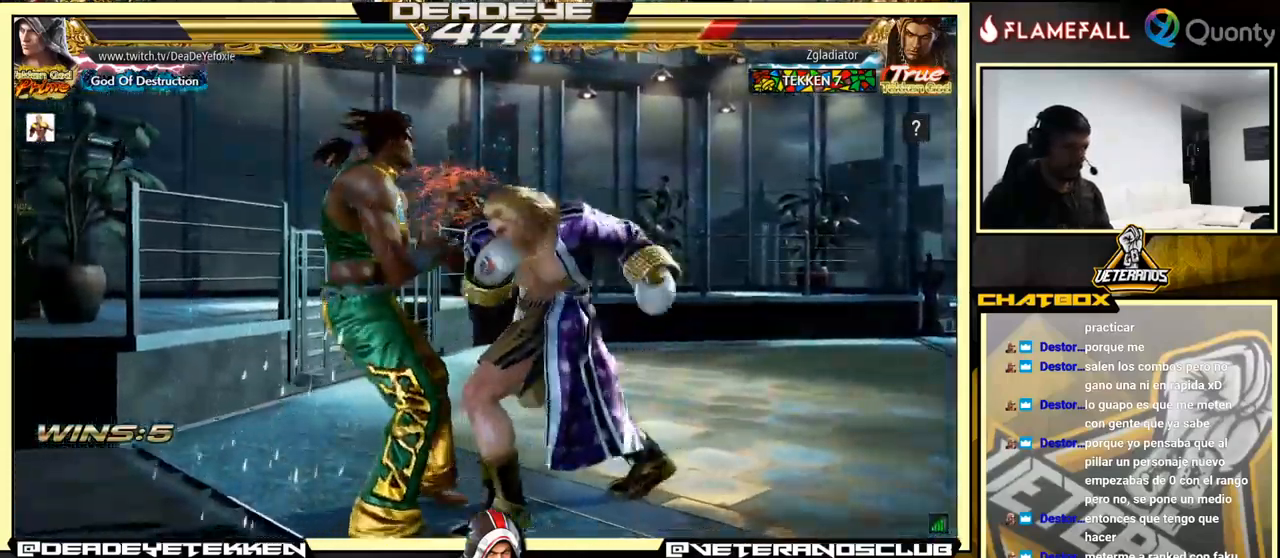
{"buttons": [], "left_stick": "center", "events": [[250, "left_stick", "center"], [400, "CIRCLE", "down"], [500, "CIRCLE", "up"]]}
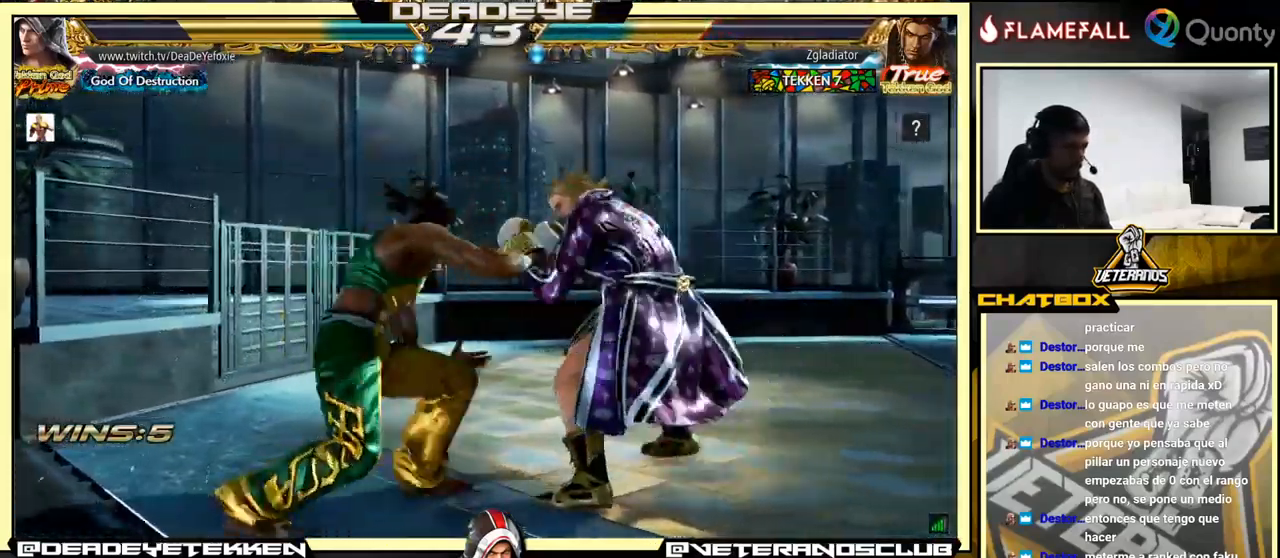
{"buttons": [], "left_stick": "left", "events": [[133, "SQUARE", "down"], [217, "left_stick", "left"], [267, "SQUARE", "up"]]}
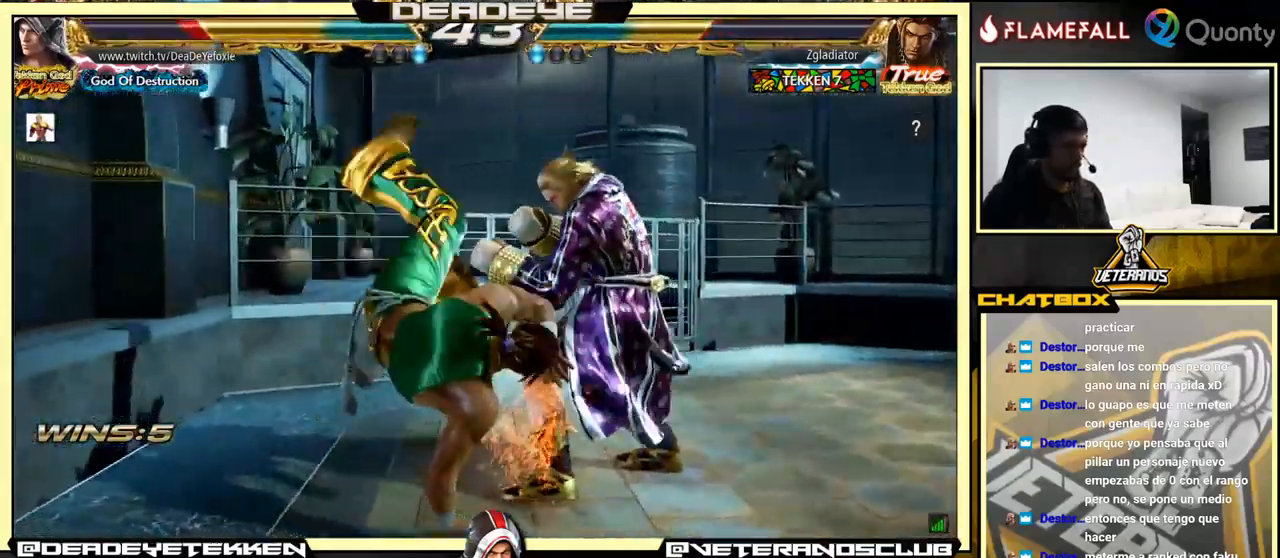
{"buttons": [], "left_stick": "center", "events": [[33, "left_stick", "right"], [400, "left_stick", "center"]]}
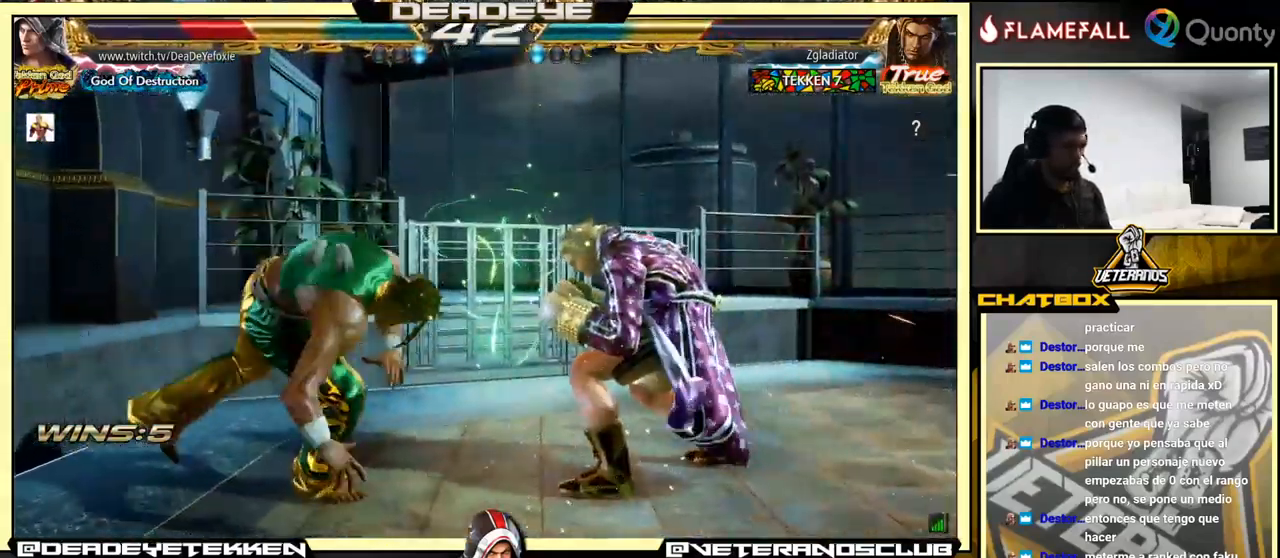
{"buttons": [], "left_stick": "right", "events": [[50, "SQUARE", "down"], [150, "SQUARE", "up"], [150, "TRIANGLE", "down"], [200, "left_stick", "right"], [267, "TRIANGLE", "up"]]}